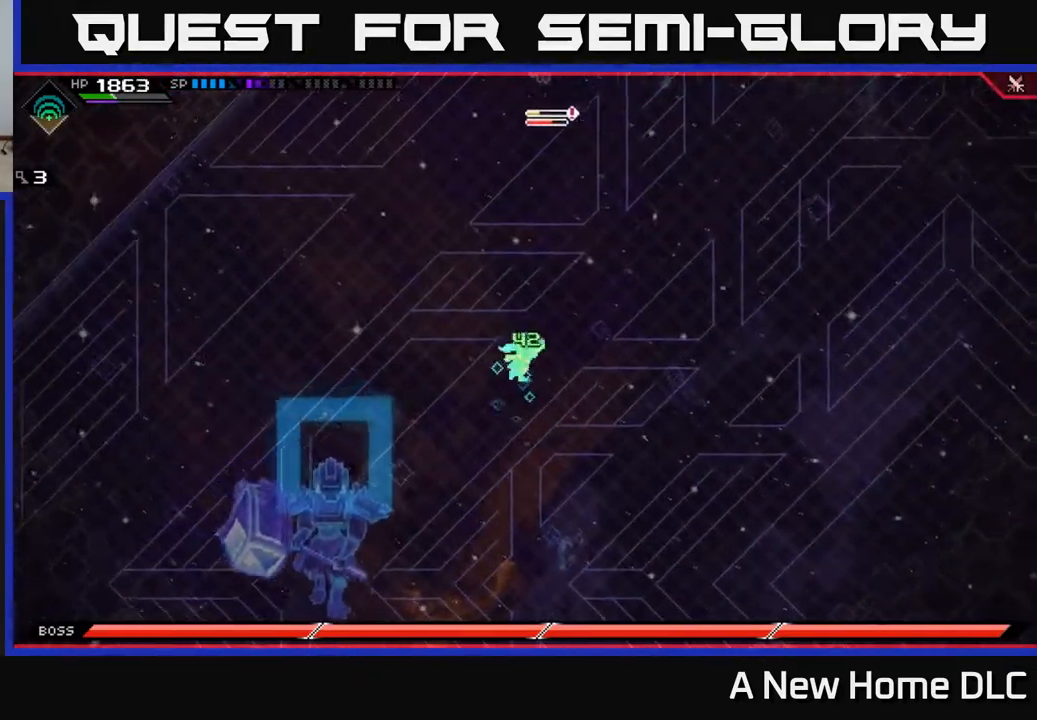
Gameplay with a controller (Xbox layout); each line is a JSON object with the inputs held at the frame after it (dt_ms = milliseconds from this image to that frame). "events" lists button and stick changes between this image and that frame as [ms after this image, input, new state], when the widget could be followed in between.
{"dt_ms": 500, "buttons": [], "left_stick": "up-right", "right_stick": "center", "events": [[284, "left_stick", "up-right"]]}
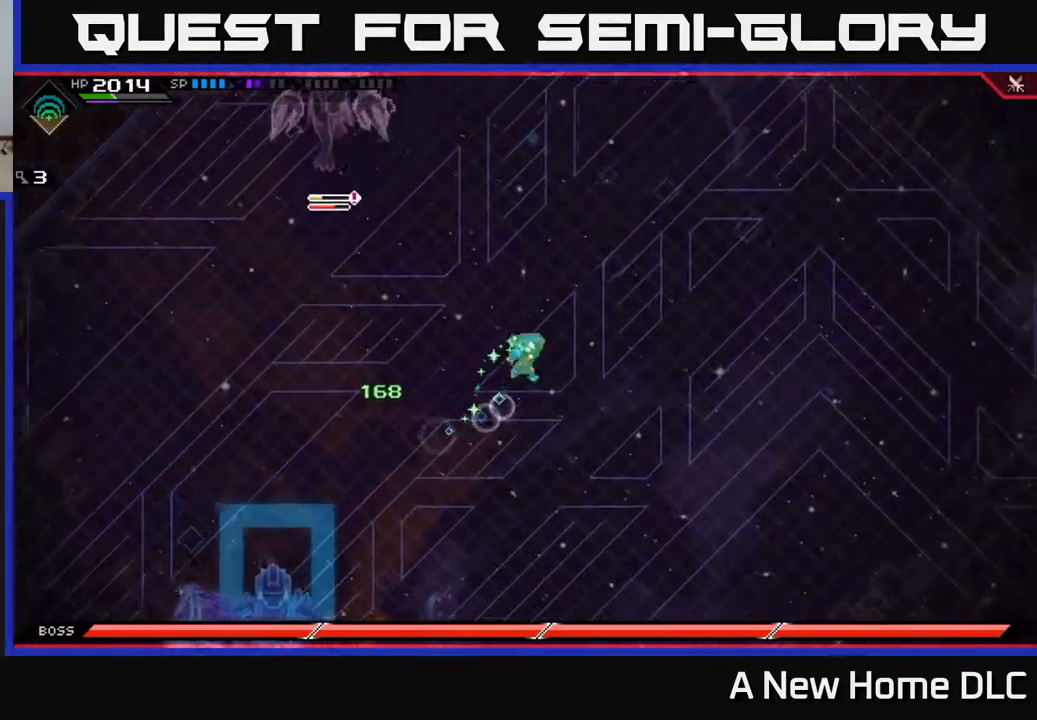
{"dt_ms": 500, "buttons": [], "left_stick": "right", "right_stick": "left", "events": [[417, "left_stick", "right"], [434, "right_stick", "left"]]}
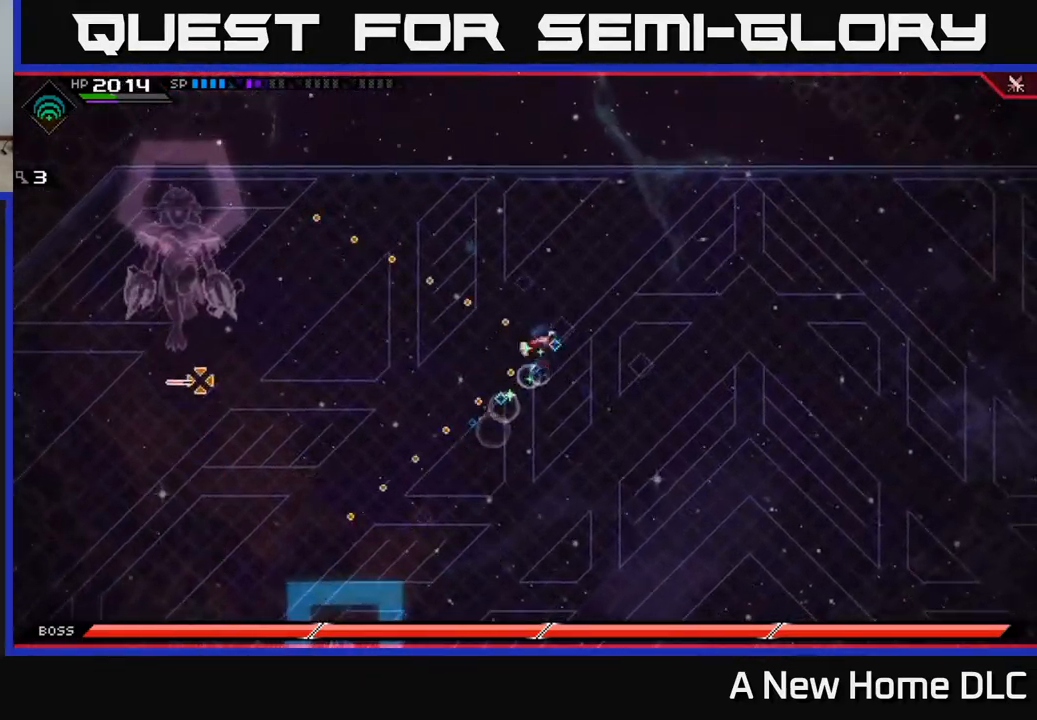
{"dt_ms": 500, "buttons": [], "left_stick": "right", "right_stick": "left", "events": [[350, "R1", "down"], [450, "R1", "up"]]}
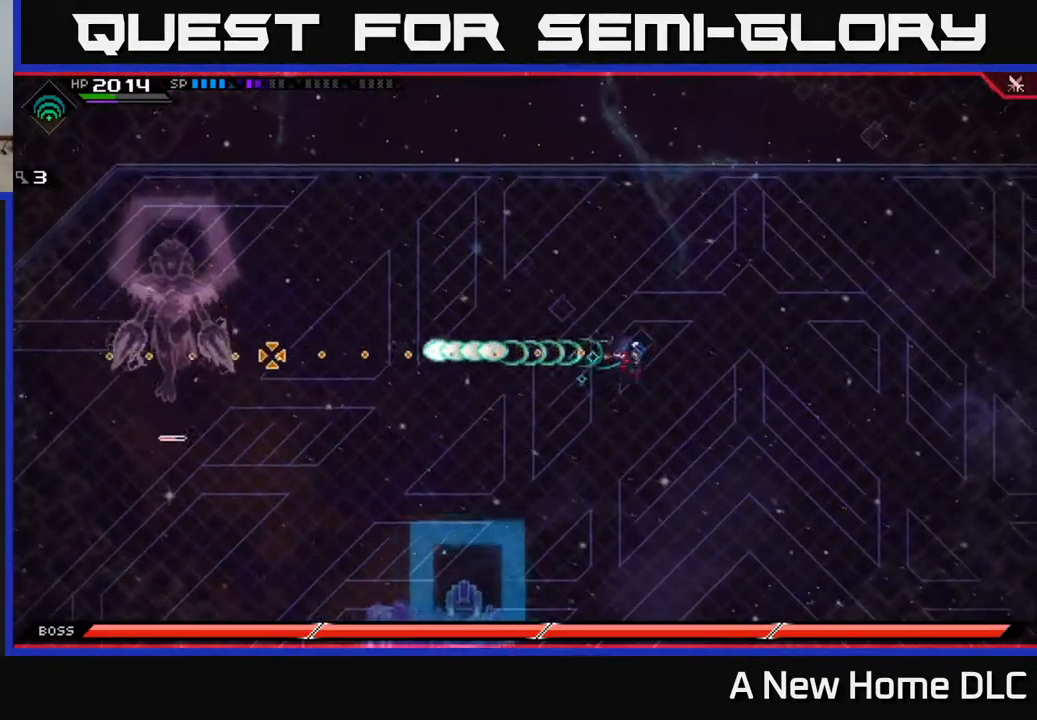
{"dt_ms": 500, "buttons": [], "left_stick": "down-right", "right_stick": "center", "events": [[67, "right_stick", "center"], [317, "left_stick", "down-right"]]}
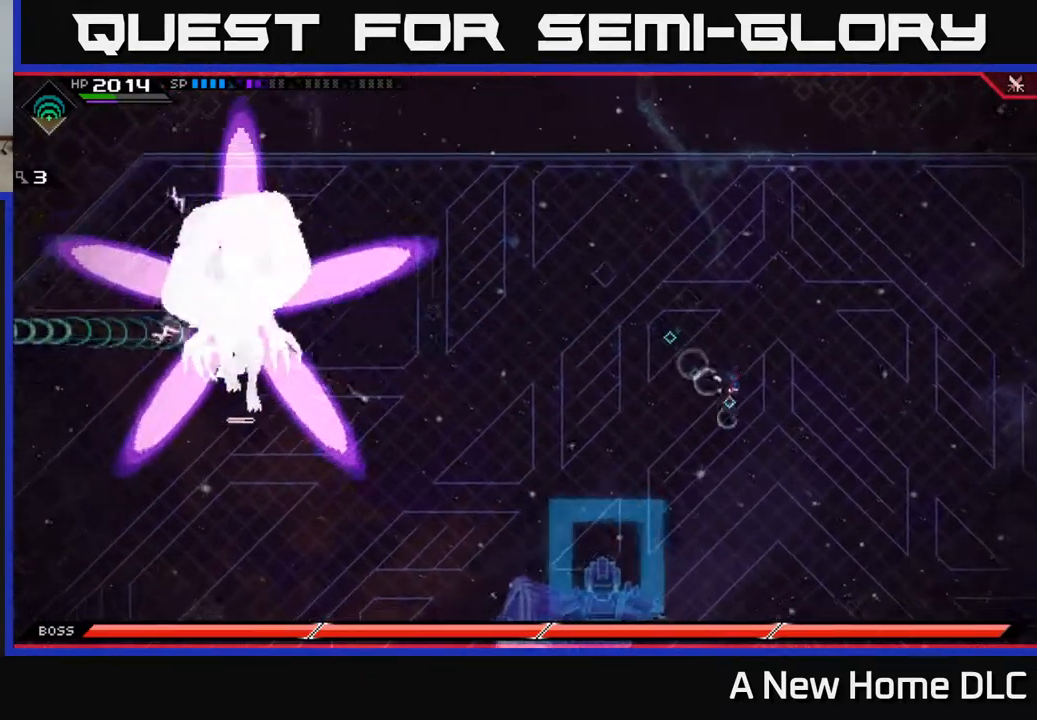
{"dt_ms": 500, "buttons": [], "left_stick": "right", "right_stick": "center", "events": [[50, "left_stick", "right"], [184, "left_stick", "down-right"], [317, "left_stick", "right"]]}
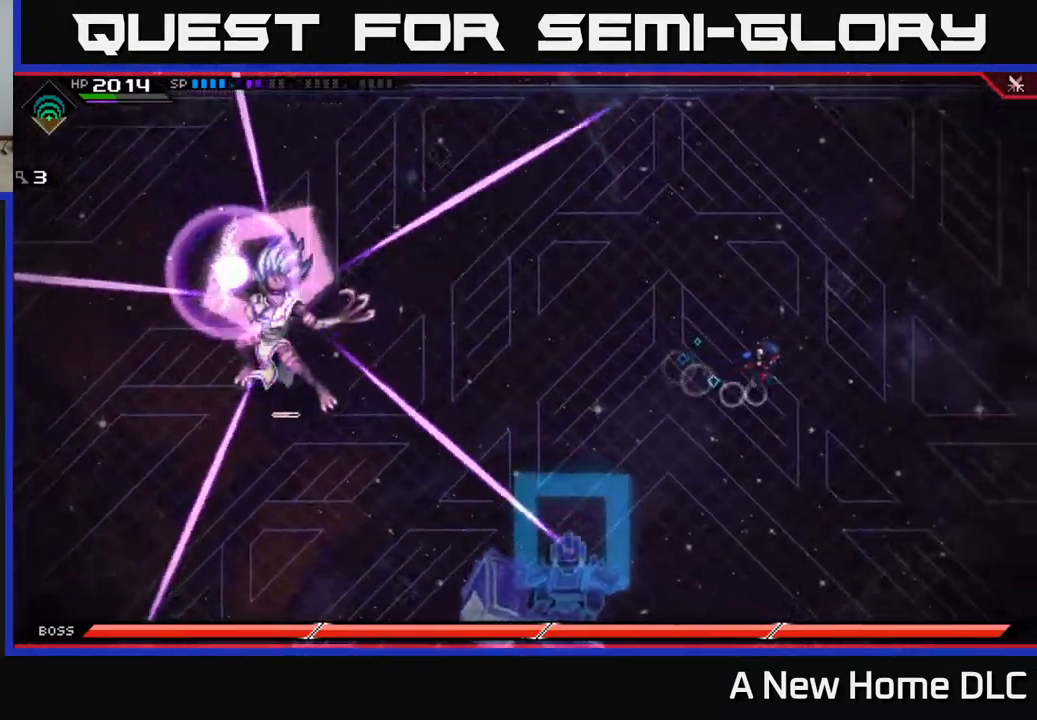
{"dt_ms": 500, "buttons": [], "left_stick": "up", "right_stick": "center", "events": [[200, "left_stick", "up"], [300, "L1", "down"], [434, "L1", "up"]]}
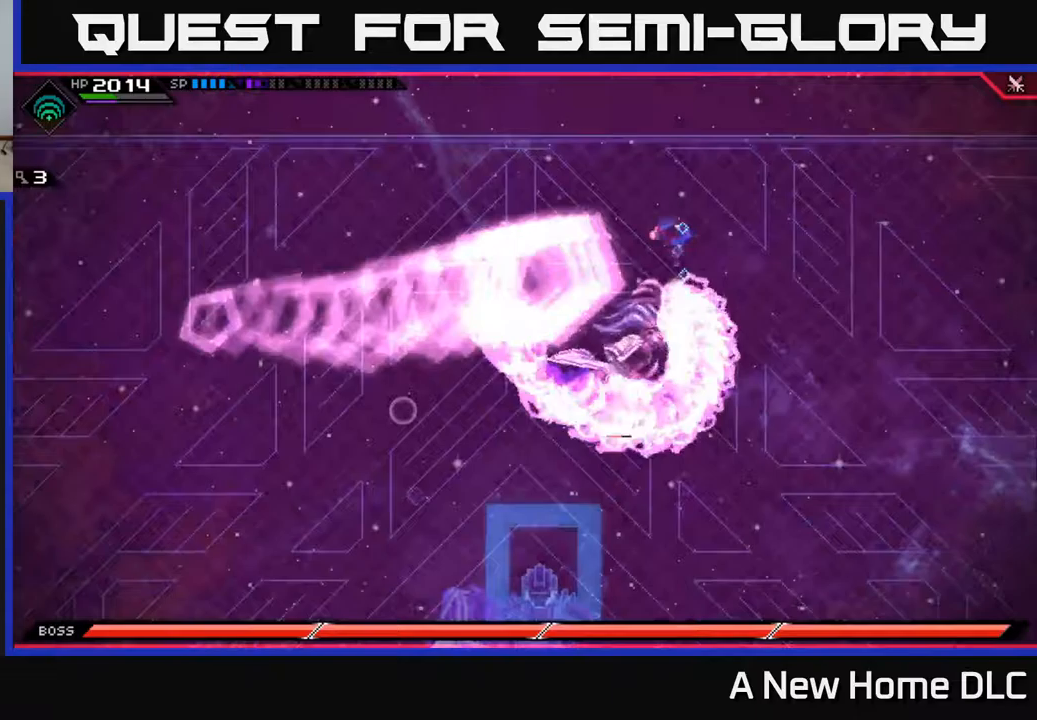
{"dt_ms": 500, "buttons": ["L1"], "left_stick": "down", "right_stick": "center", "events": [[17, "L1", "down"], [117, "L1", "up"], [233, "left_stick", "down-left"], [400, "left_stick", "down"], [483, "L1", "down"]]}
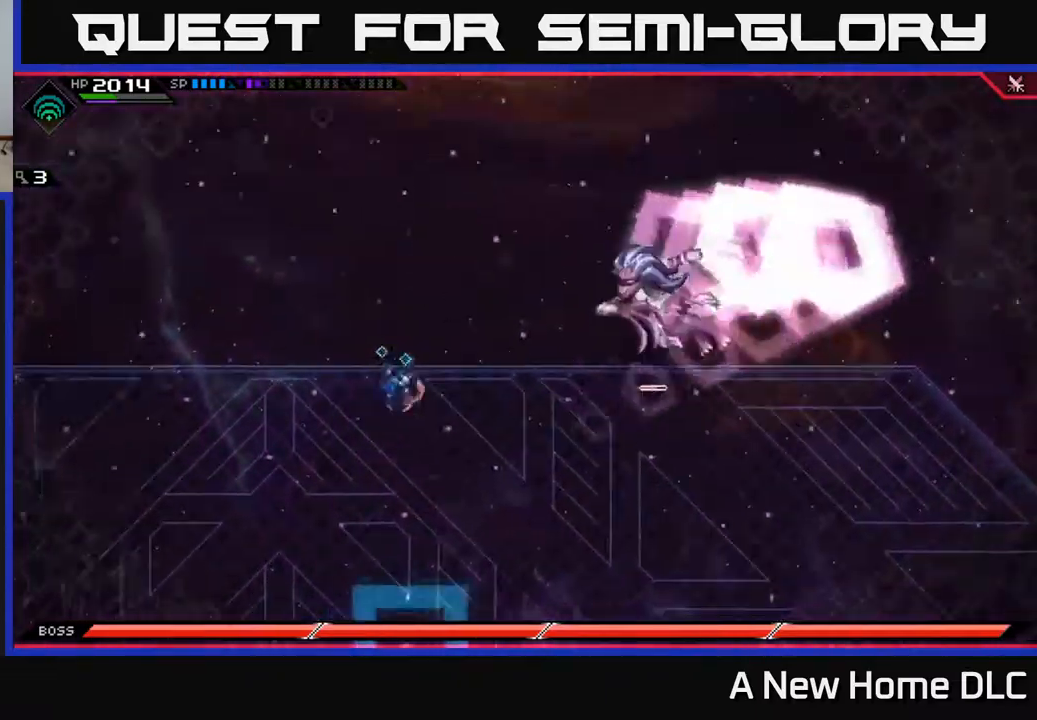
{"dt_ms": 500, "buttons": [], "left_stick": "up", "right_stick": "center", "events": [[83, "L1", "up"], [183, "L1", "down"], [233, "L1", "up"], [367, "left_stick", "right"], [450, "left_stick", "up"]]}
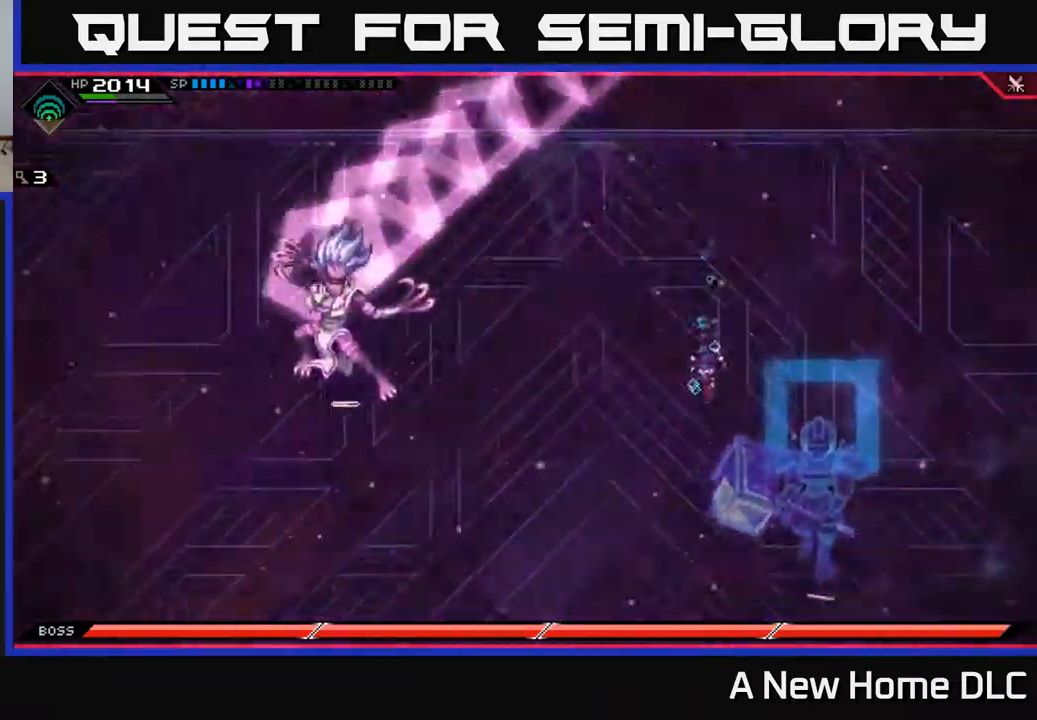
{"dt_ms": 500, "buttons": [], "left_stick": "down", "right_stick": "center", "events": [[167, "L1", "down"], [267, "L1", "up"], [483, "left_stick", "down"]]}
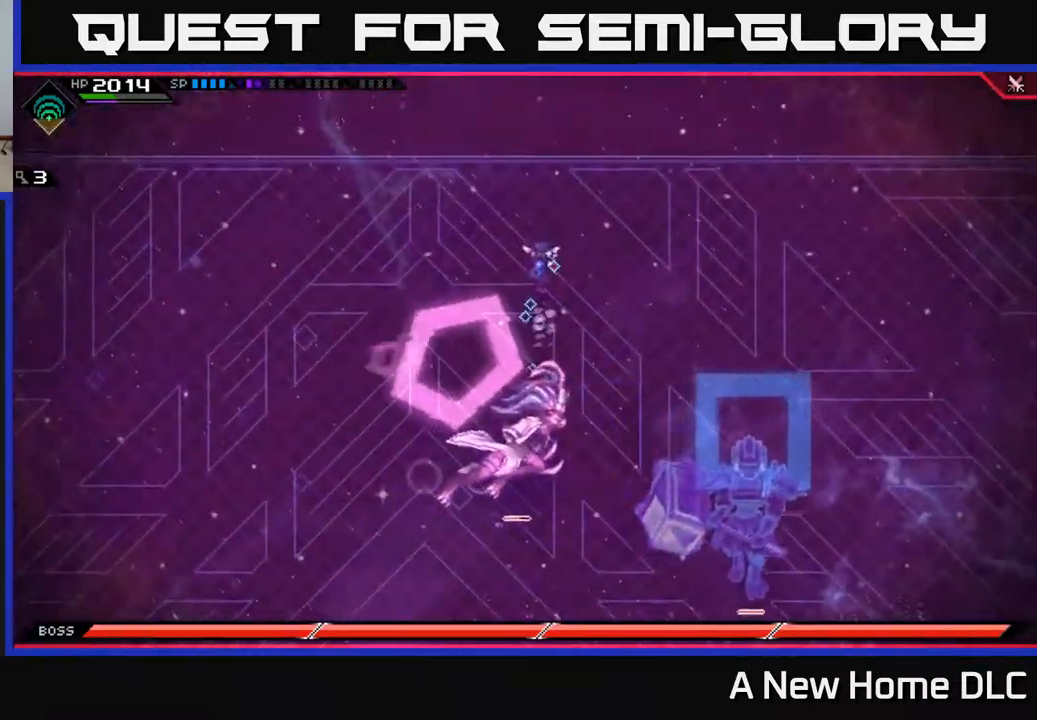
{"dt_ms": 500, "buttons": [], "left_stick": "left", "right_stick": "center", "events": [[100, "L1", "down"], [233, "X", "down"], [250, "L1", "up"], [333, "L1", "down"], [333, "X", "up"], [400, "left_stick", "left"], [417, "X", "down"], [483, "L1", "up"], [483, "X", "up"]]}
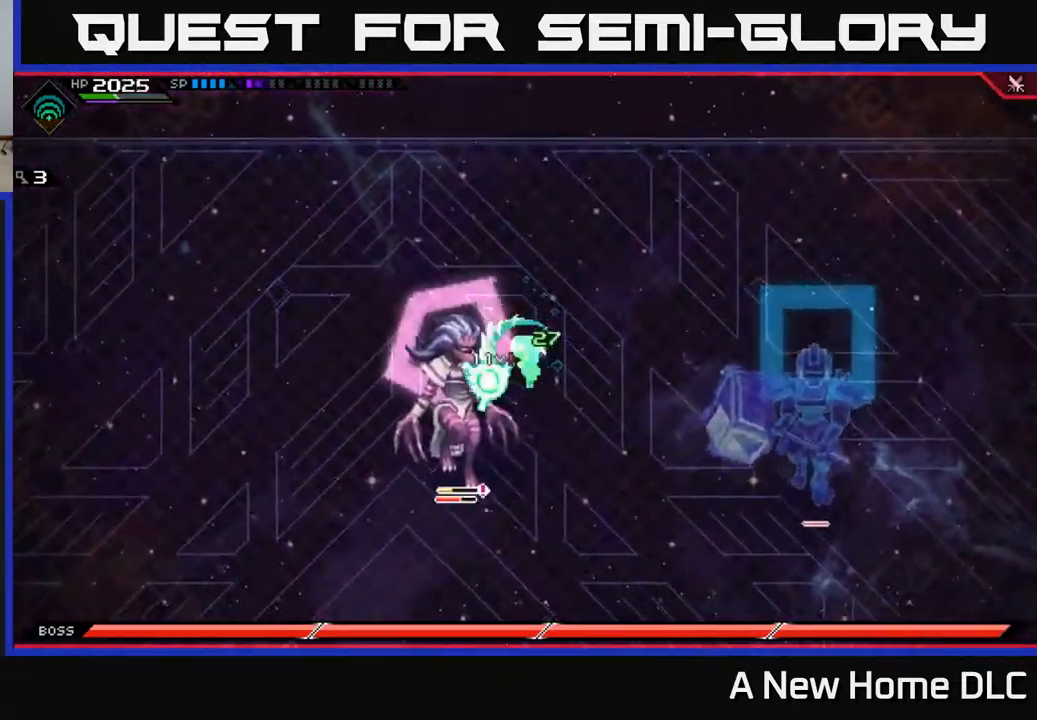
{"dt_ms": 500, "buttons": [], "left_stick": "down-left", "right_stick": "center", "events": [[50, "X", "down"], [83, "left_stick", "down-left"], [133, "X", "up"], [200, "X", "down"], [300, "X", "up"], [367, "X", "down"], [450, "X", "up"]]}
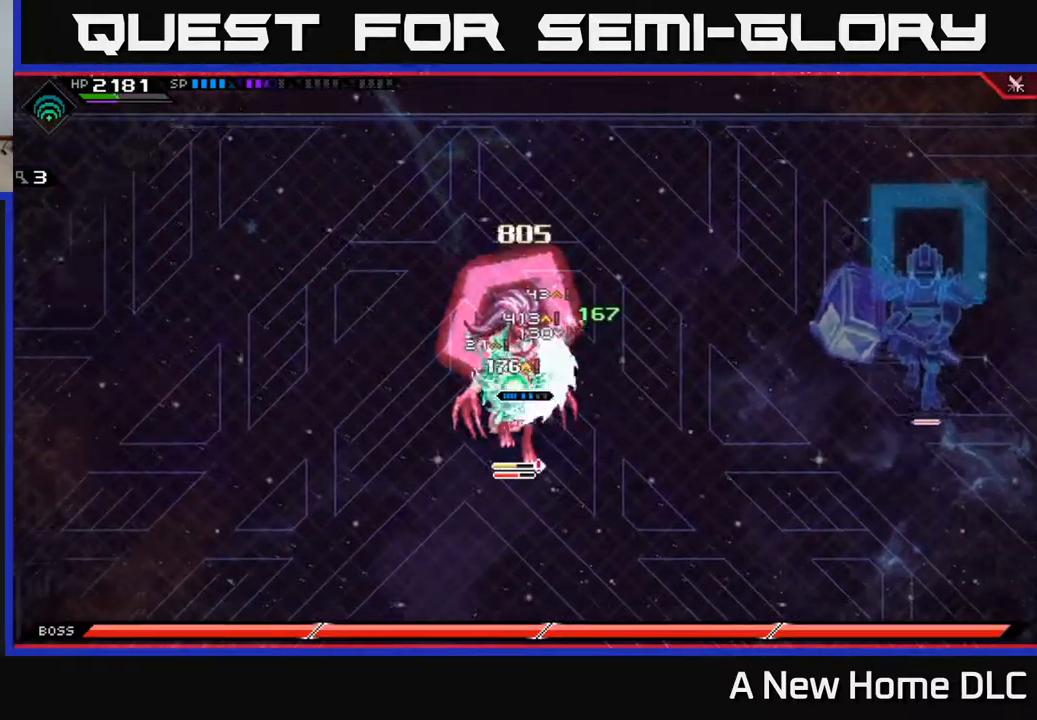
{"dt_ms": 500, "buttons": [], "left_stick": "down", "right_stick": "center", "events": [[100, "left_stick", "center"], [133, "R2", "down"], [133, "X", "down"], [167, "left_stick", "down"], [283, "R2", "up"], [283, "X", "up"]]}
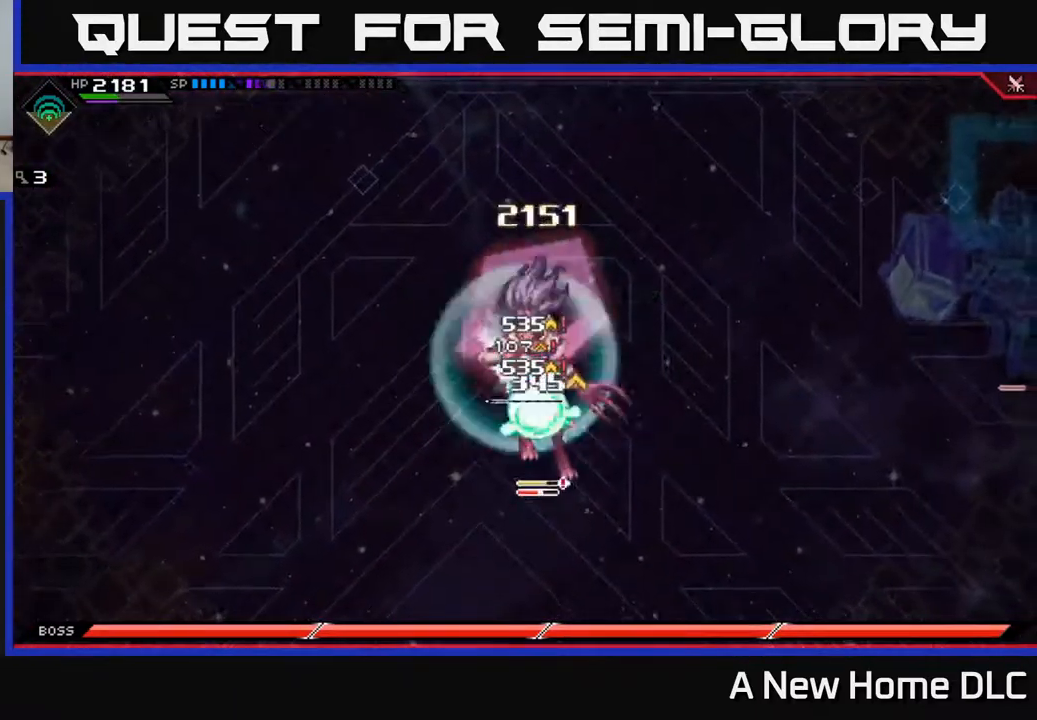
{"dt_ms": 500, "buttons": ["X", "L1"], "left_stick": "down", "right_stick": "center", "events": [[233, "L1", "down"], [317, "X", "down"], [333, "L1", "up"], [467, "L1", "down"]]}
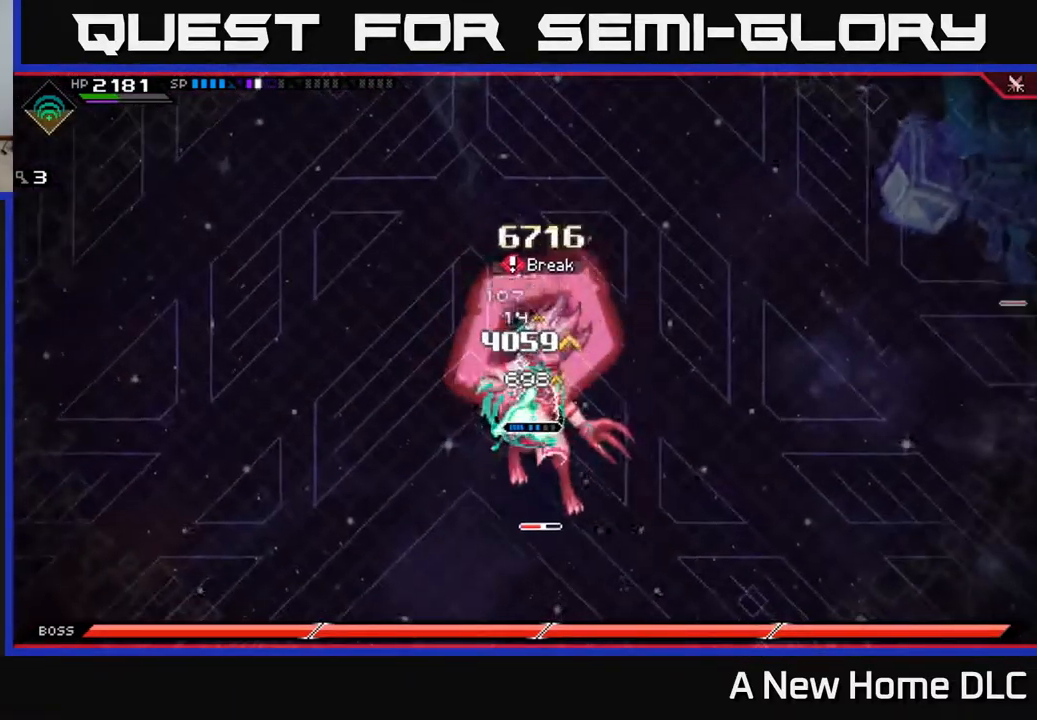
{"dt_ms": 500, "buttons": ["R2"], "left_stick": "center", "right_stick": "down", "events": [[17, "L1", "up"], [83, "X", "up"], [267, "left_stick", "center"], [283, "R2", "down"], [317, "right_stick", "down"]]}
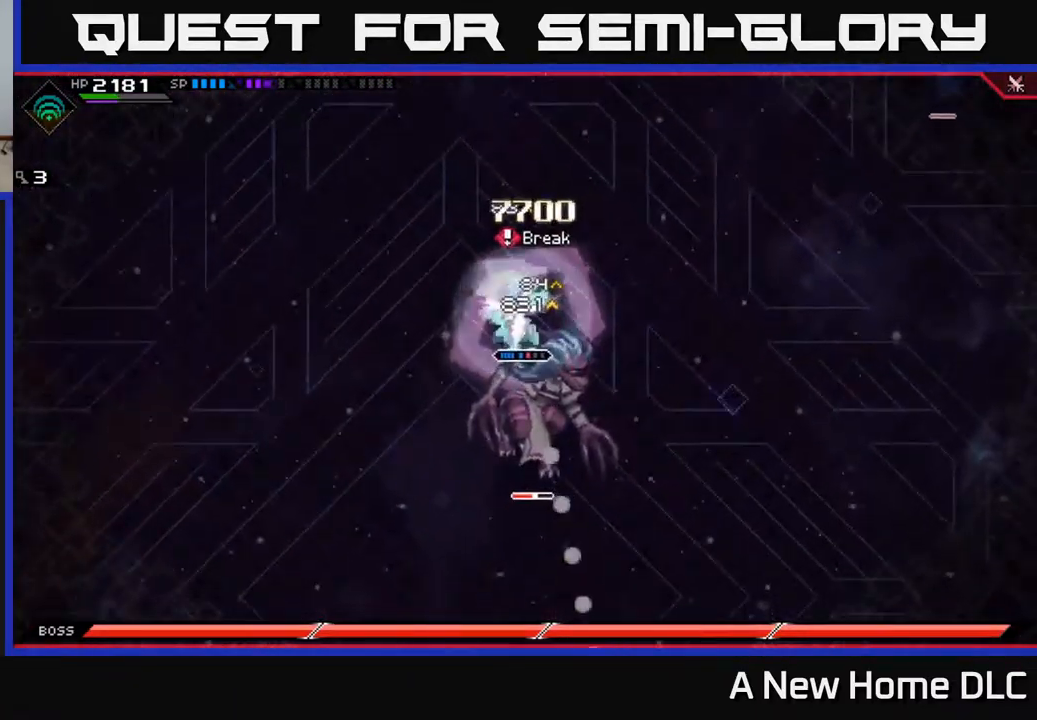
{"dt_ms": 500, "buttons": [], "left_stick": "center", "right_stick": "down", "events": [[333, "R2", "up"]]}
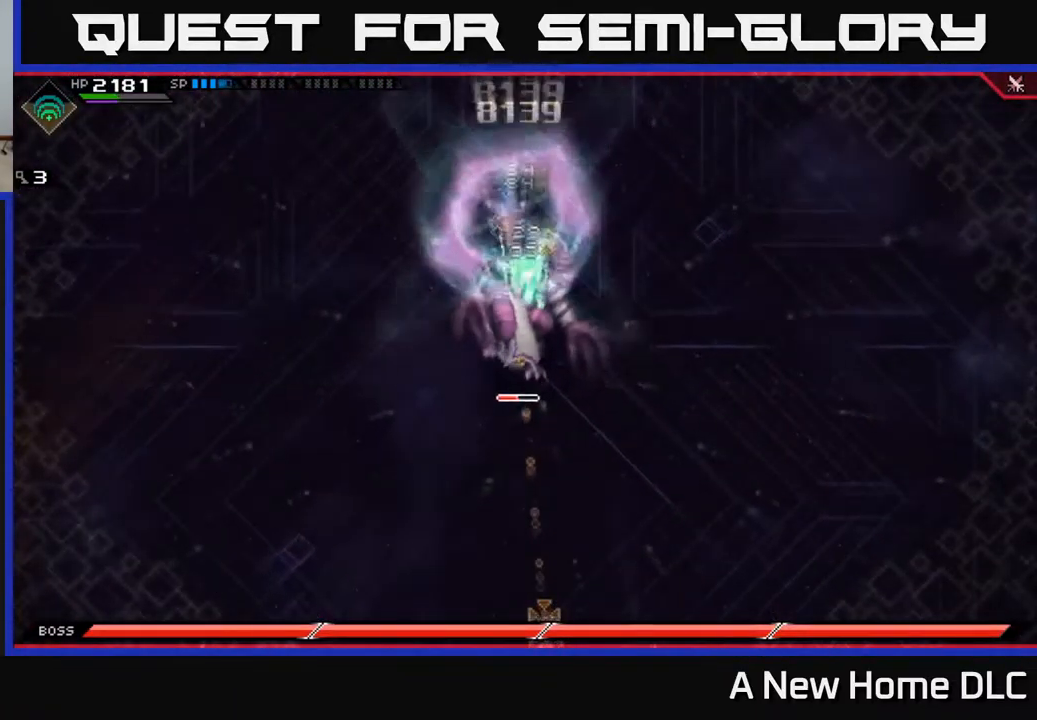
{"dt_ms": 500, "buttons": [], "left_stick": "center", "right_stick": "down", "events": []}
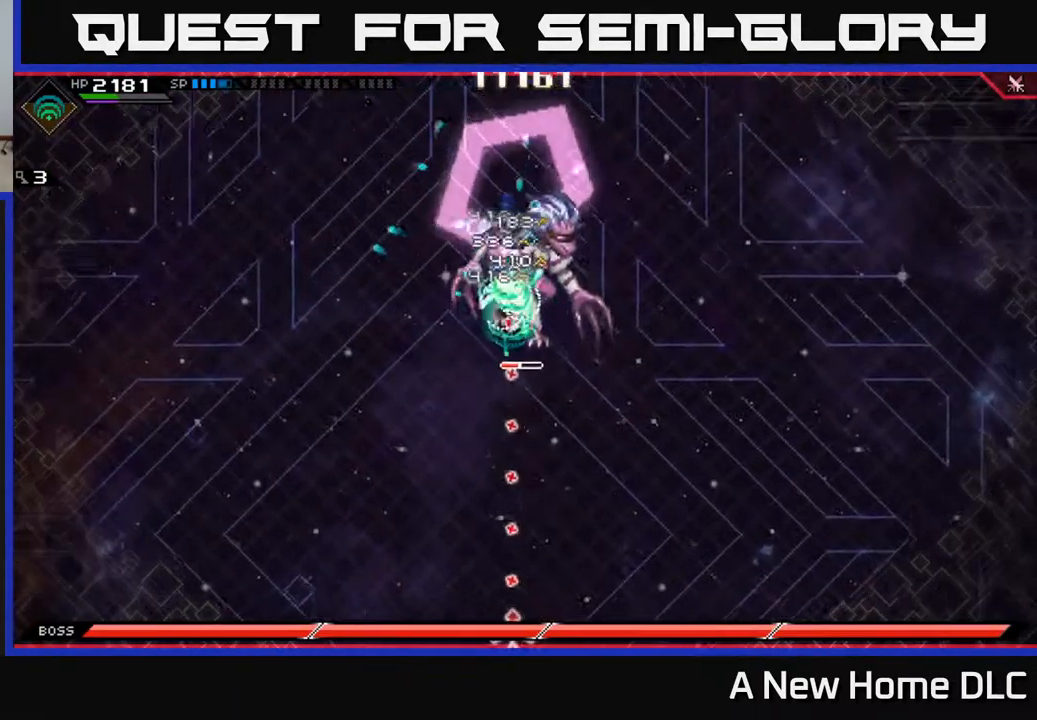
{"dt_ms": 516, "buttons": [], "left_stick": "center", "right_stick": "down", "events": []}
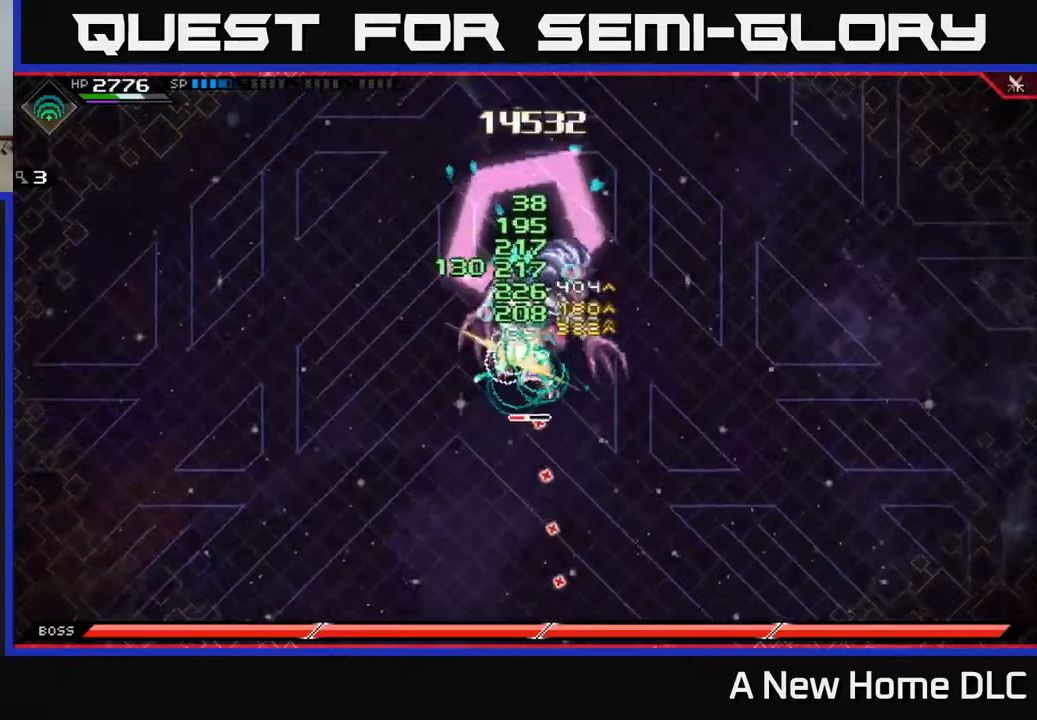
{"dt_ms": 500, "buttons": [], "left_stick": "center", "right_stick": "down", "events": []}
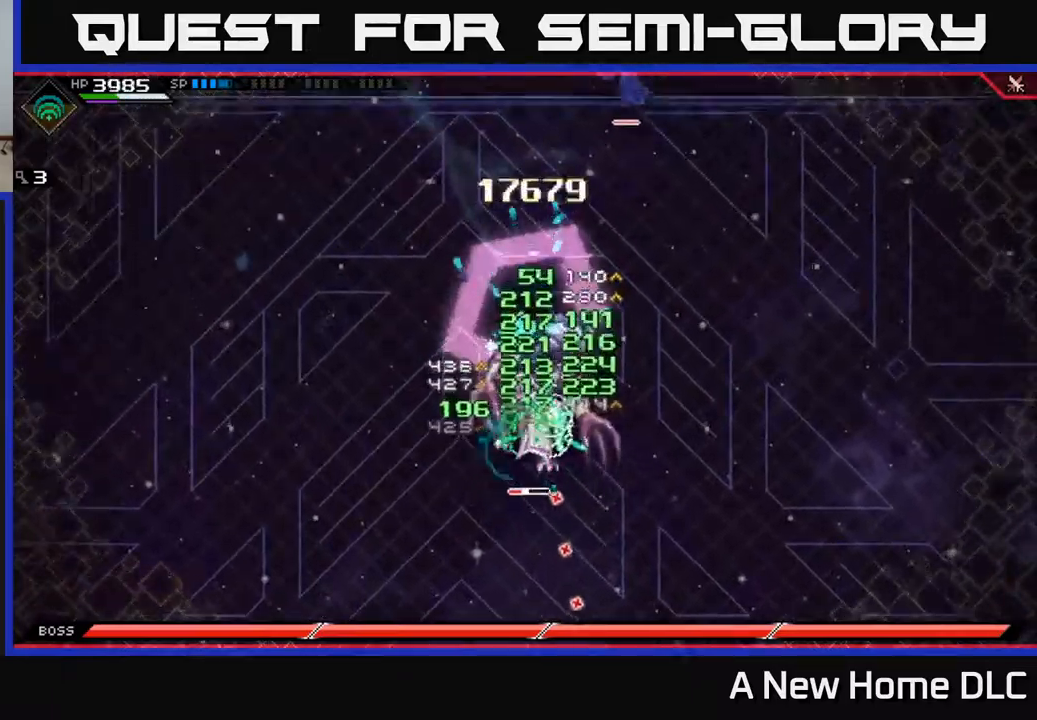
{"dt_ms": 500, "buttons": [], "left_stick": "center", "right_stick": "down", "events": []}
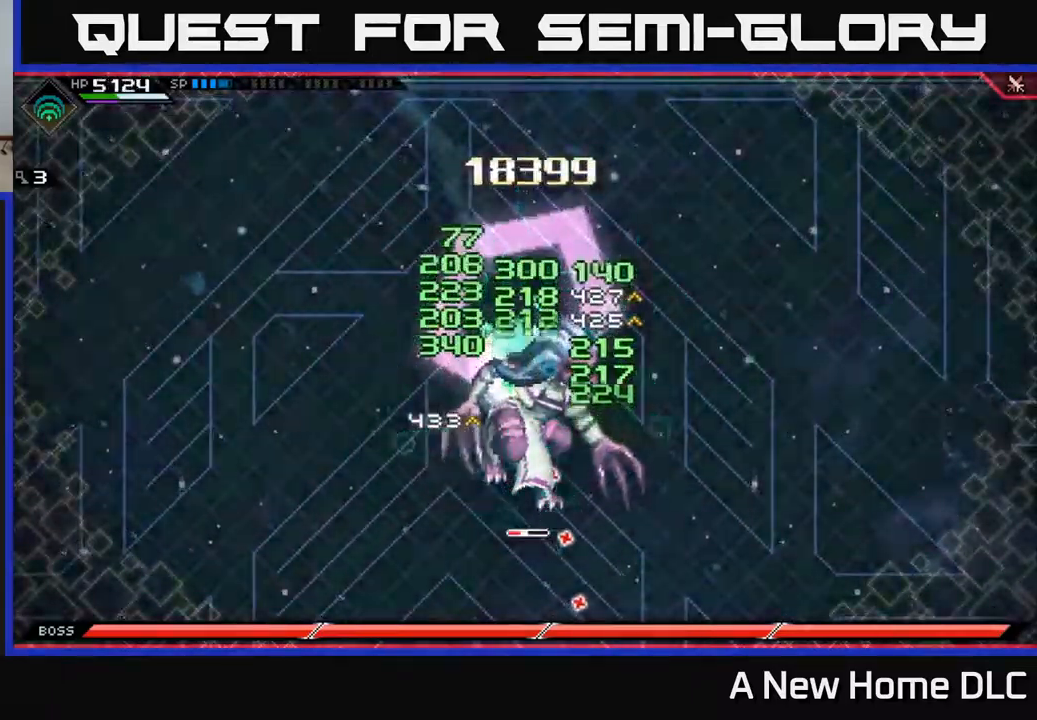
{"dt_ms": 1000, "buttons": [], "left_stick": "down", "right_stick": "down"}
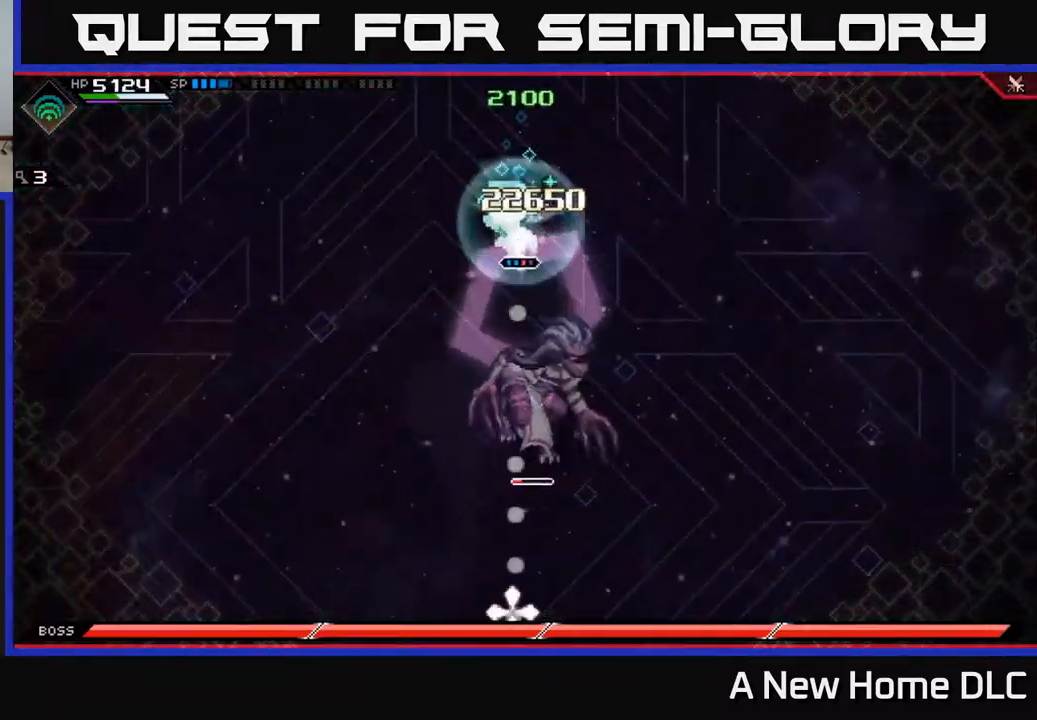
{"dt_ms": 500, "buttons": [], "left_stick": "down", "right_stick": "down", "events": []}
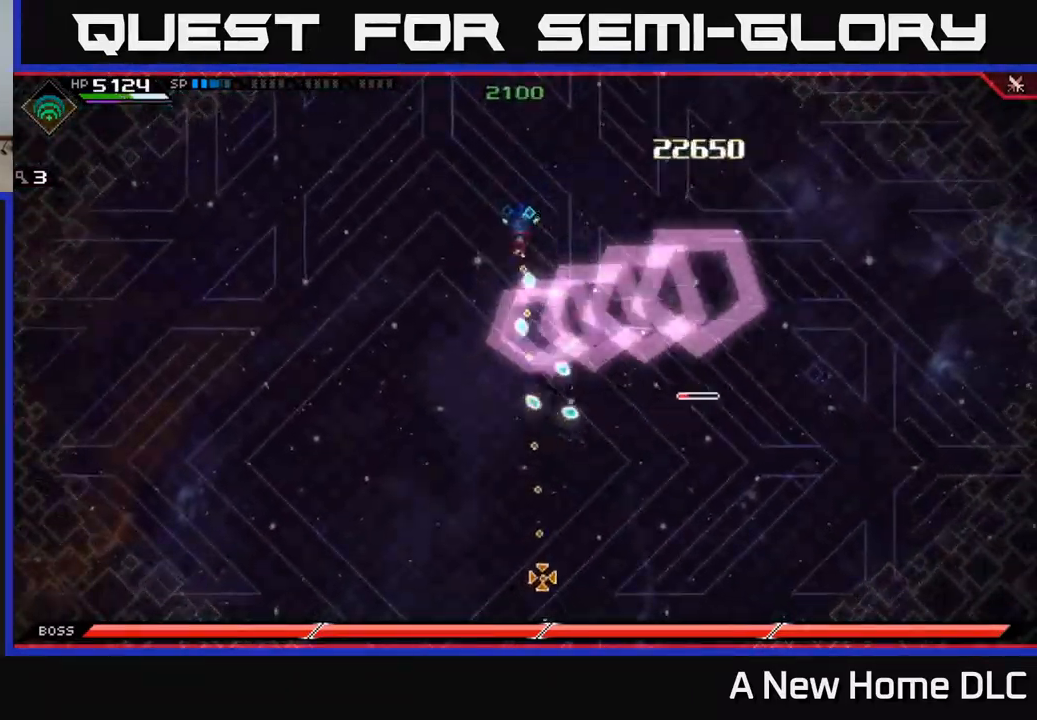
{"dt_ms": 500, "buttons": [], "left_stick": "down-right", "right_stick": "center", "events": [[184, "right_stick", "center"], [217, "L1", "down"], [317, "left_stick", "right"], [334, "L1", "up"], [500, "left_stick", "down-right"]]}
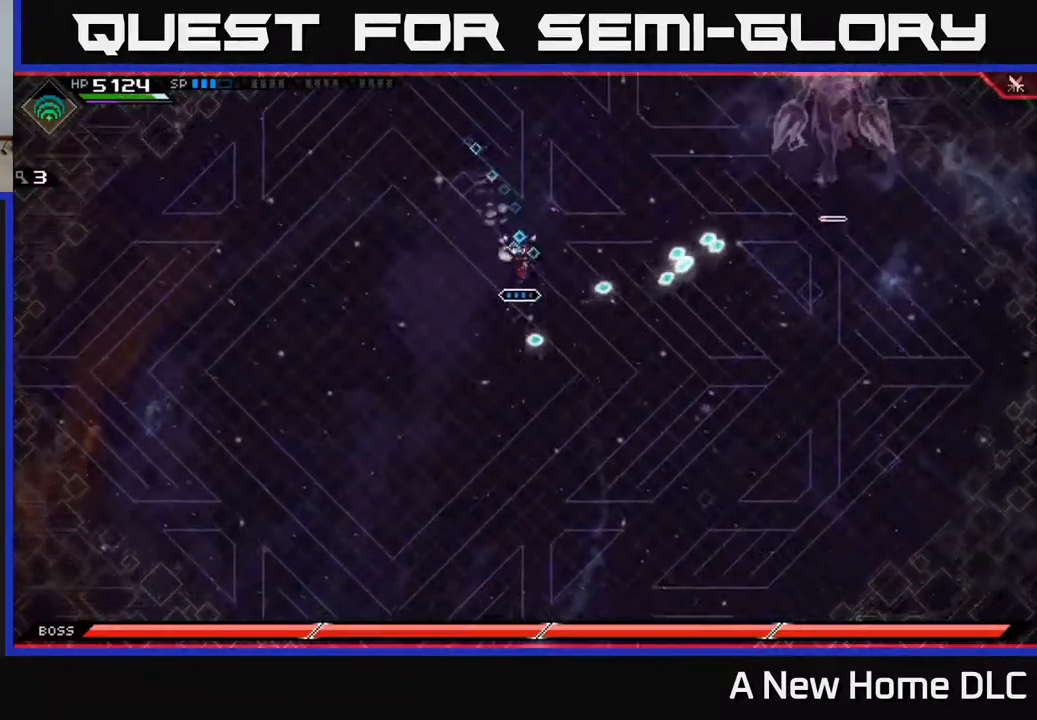
{"dt_ms": 500, "buttons": [], "left_stick": "down-right", "right_stick": "center", "events": []}
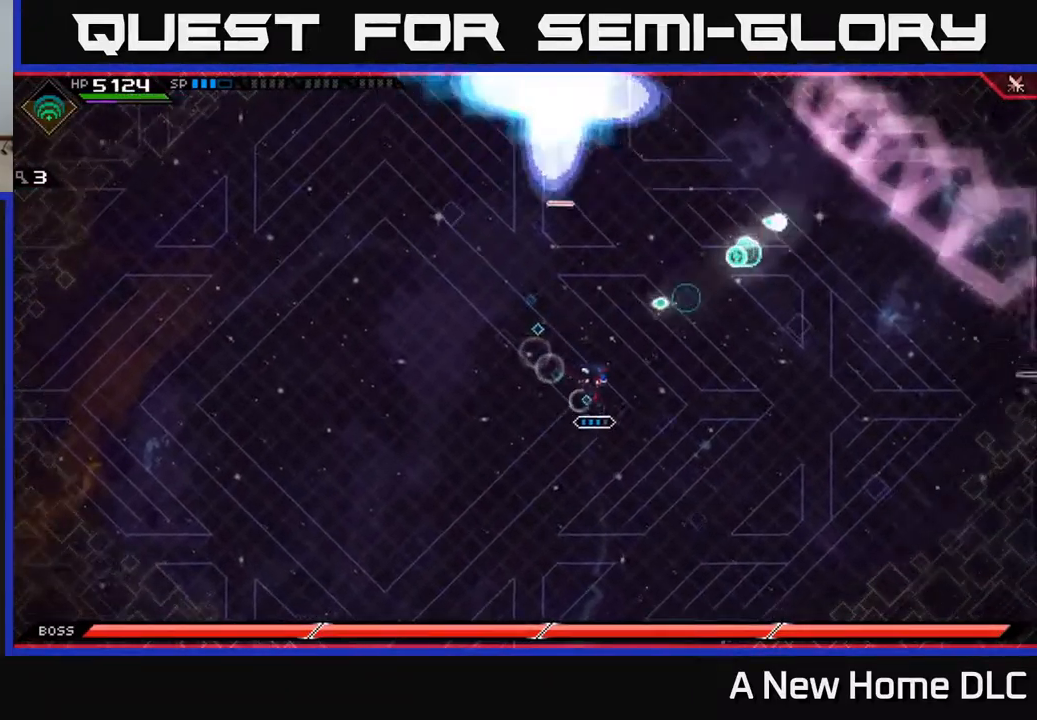
{"dt_ms": 500, "buttons": [], "left_stick": "down-left", "right_stick": "center", "events": [[217, "DPAD_LEFT", "down"], [300, "DPAD_LEFT", "up"], [350, "left_stick", "down-left"]]}
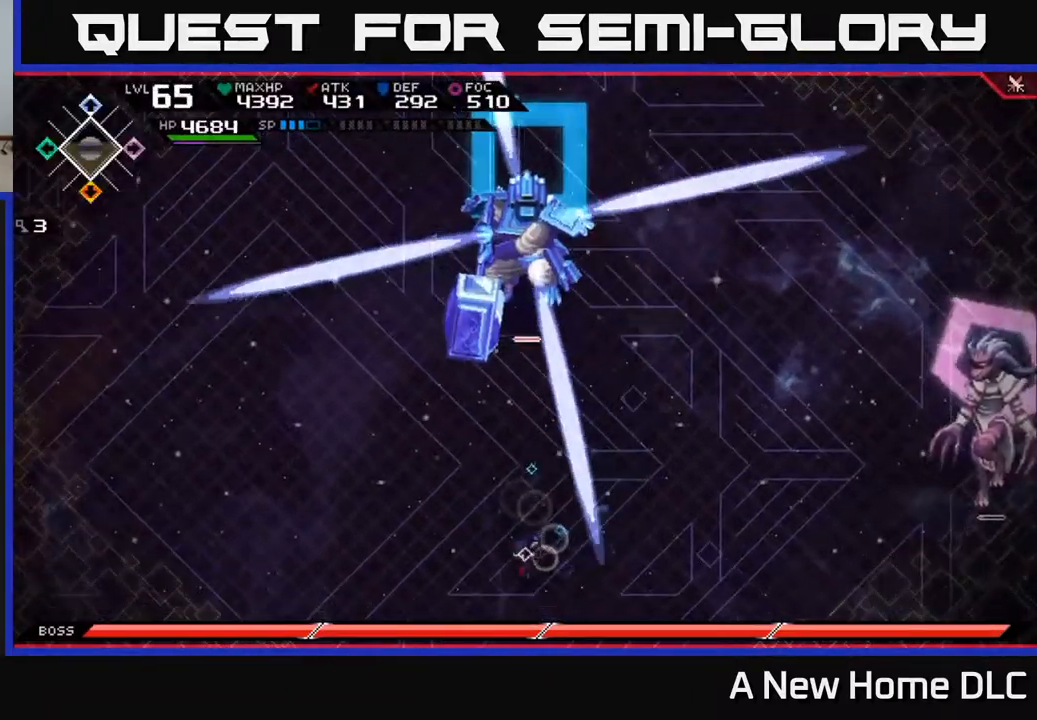
{"dt_ms": 500, "buttons": [], "left_stick": "down-left", "right_stick": "center", "events": []}
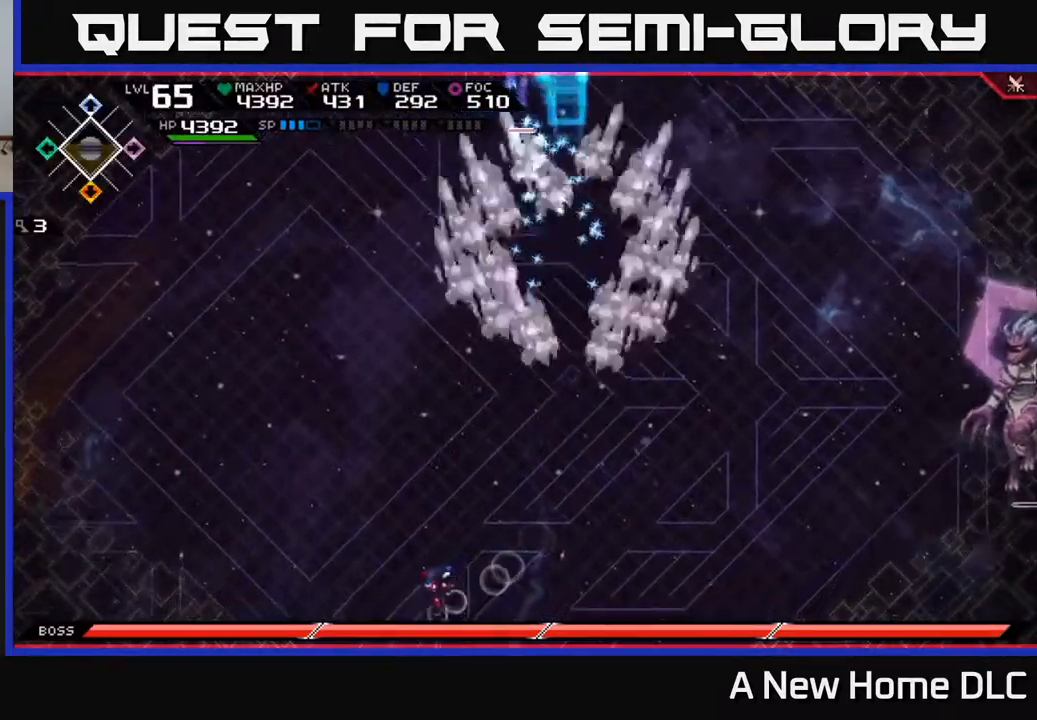
{"dt_ms": 500, "buttons": [], "left_stick": "up", "right_stick": "center", "events": [[67, "left_stick", "up"], [184, "L1", "down"], [300, "L1", "up"], [350, "L1", "down"], [450, "L1", "up"]]}
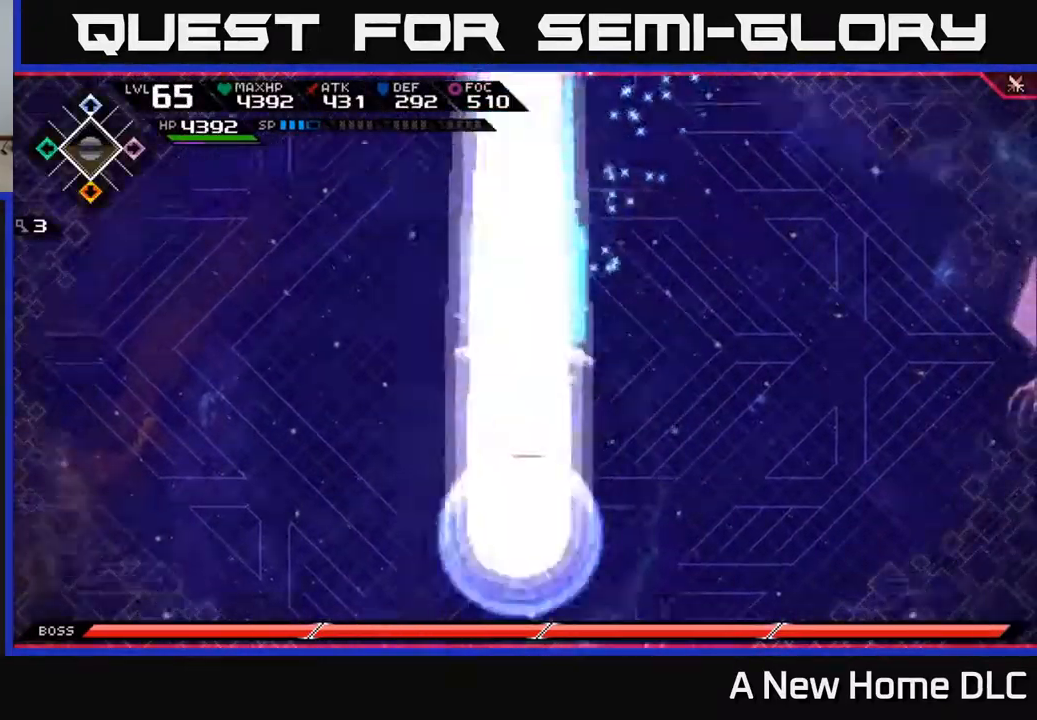
{"dt_ms": 484, "buttons": [], "left_stick": "up-left", "right_stick": "center", "events": [[351, "left_stick", "up-left"]]}
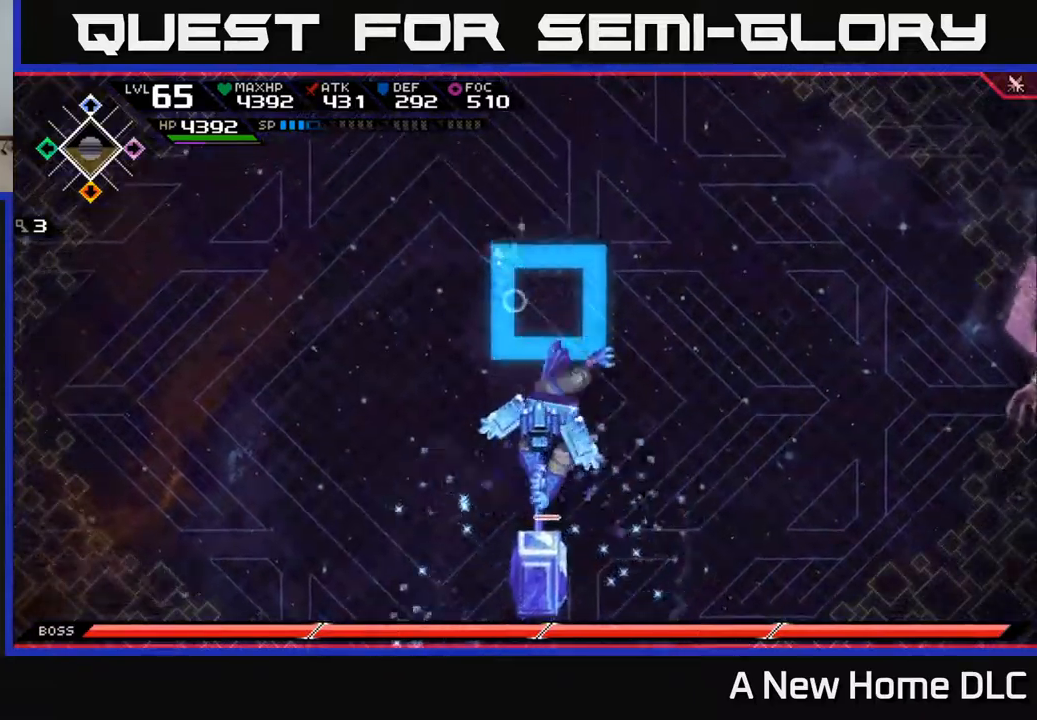
{"dt_ms": 500, "buttons": [], "left_stick": "left", "right_stick": "center", "events": [[217, "left_stick", "left"]]}
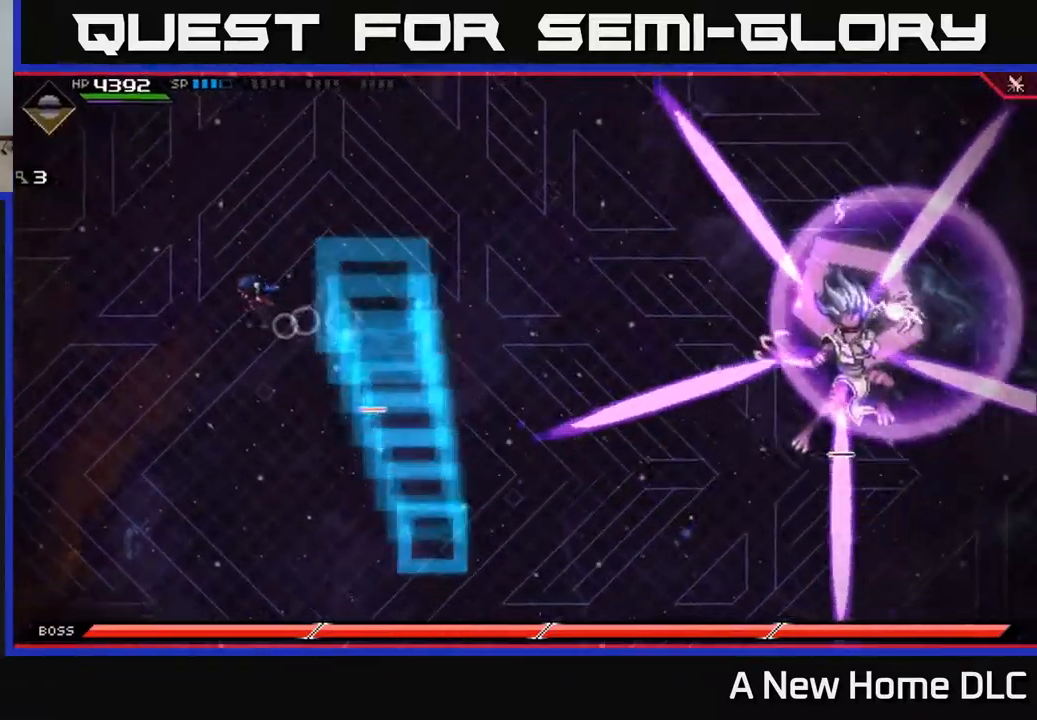
{"dt_ms": 500, "buttons": [], "left_stick": "down", "right_stick": "center", "events": [[84, "left_stick", "down-left"], [250, "left_stick", "down"]]}